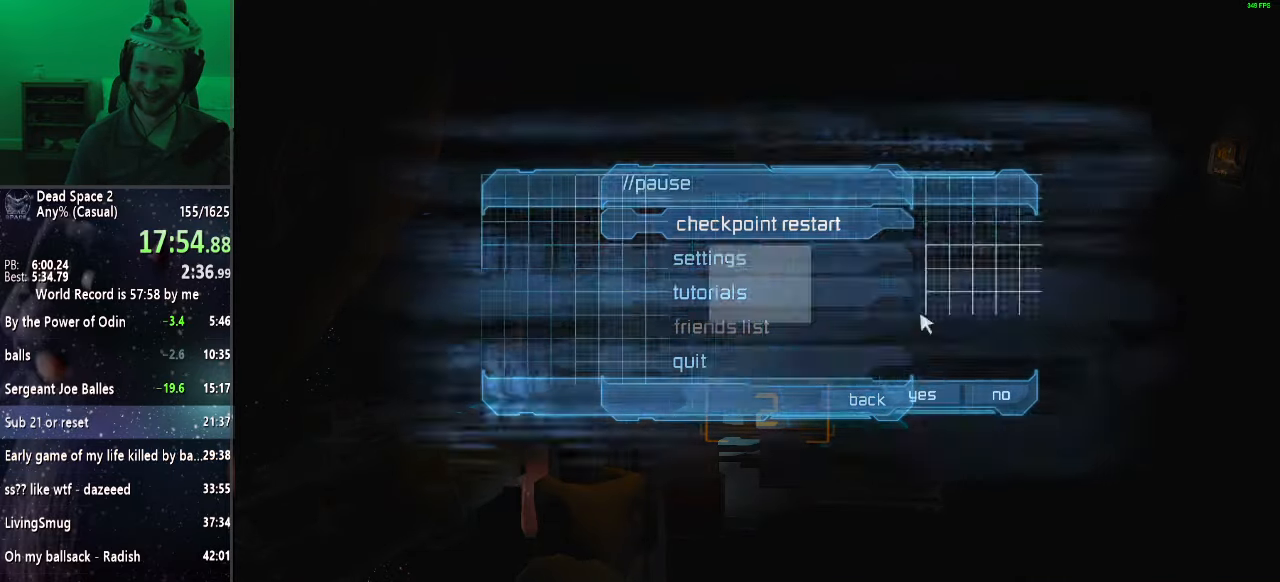
Gameplay with keyboard and mouse; each line is a JSON object with the keys and mouse buttons held at the frame after it. "events" lists presses ("down") and releases ("up") of "a", "alt", "c", "ctrl", "d", "e", "f", "q", "r", "s", "shift", "space", "tab", "v", "w", "x", "z", "mouse_left", "mouse_middle", "mouse_right", "mouse_wheel_up" and "mouse_wheel_down" between this image and that frame as [ms after this image, input, new state], when the widget could be followed in between. "mouse_left", "mouse_middle", "mouse_right", "mouse_wheel_up", "mouse_wheel_down" = the "left", "middle", "right", "wheel_up", "wheel_down" buttons of the "mouse" list. No other keys are recorded. Mouse movement is not recorded.
{"keys": ["shift", "w"], "mouse": [], "events": [[100, "shift", "down"], [100, "w", "down"], [233, "mouse_left", "down"], [283, "mouse_left", "up"]]}
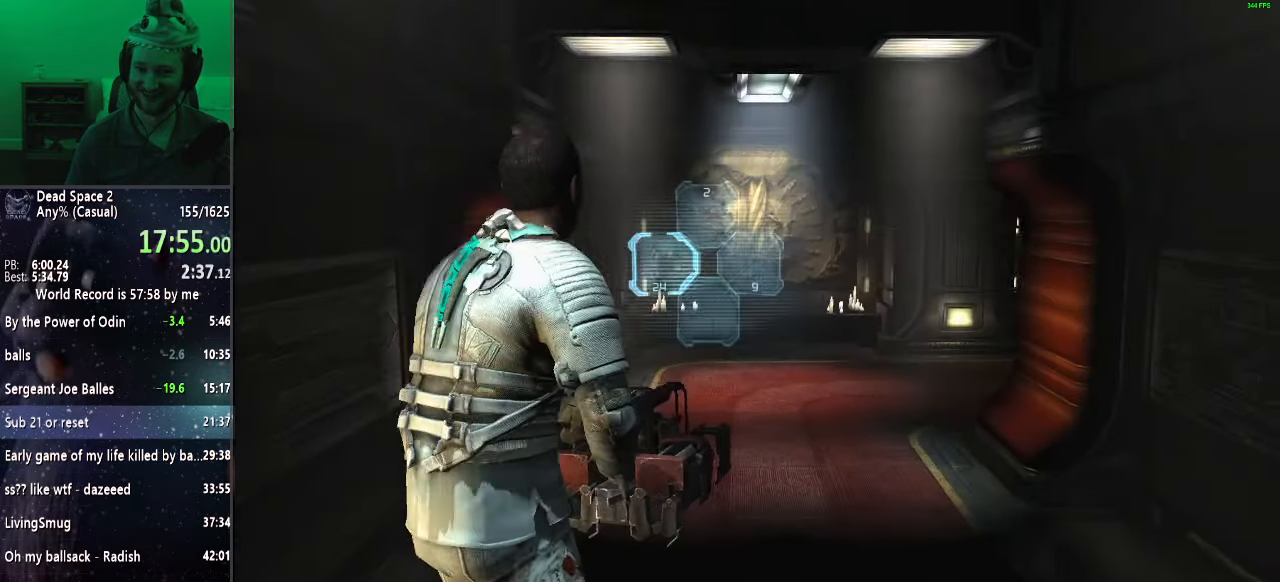
{"keys": ["shift", "w"], "mouse": [], "events": []}
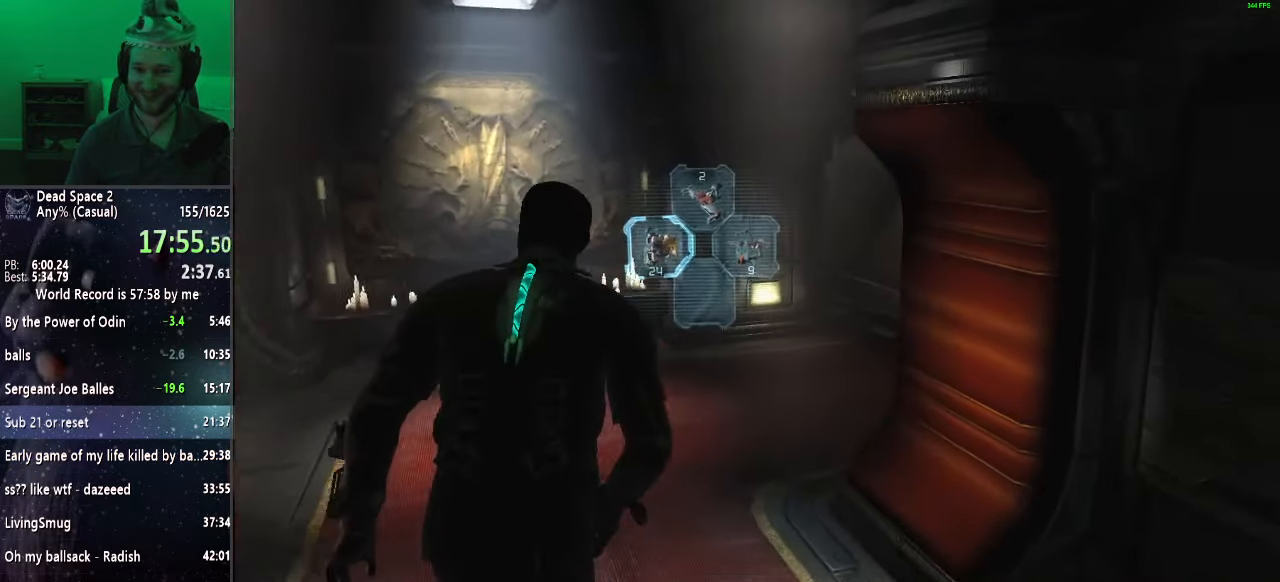
{"keys": ["shift", "w"], "mouse": [], "events": [[217, "r", "down"], [300, "r", "up"]]}
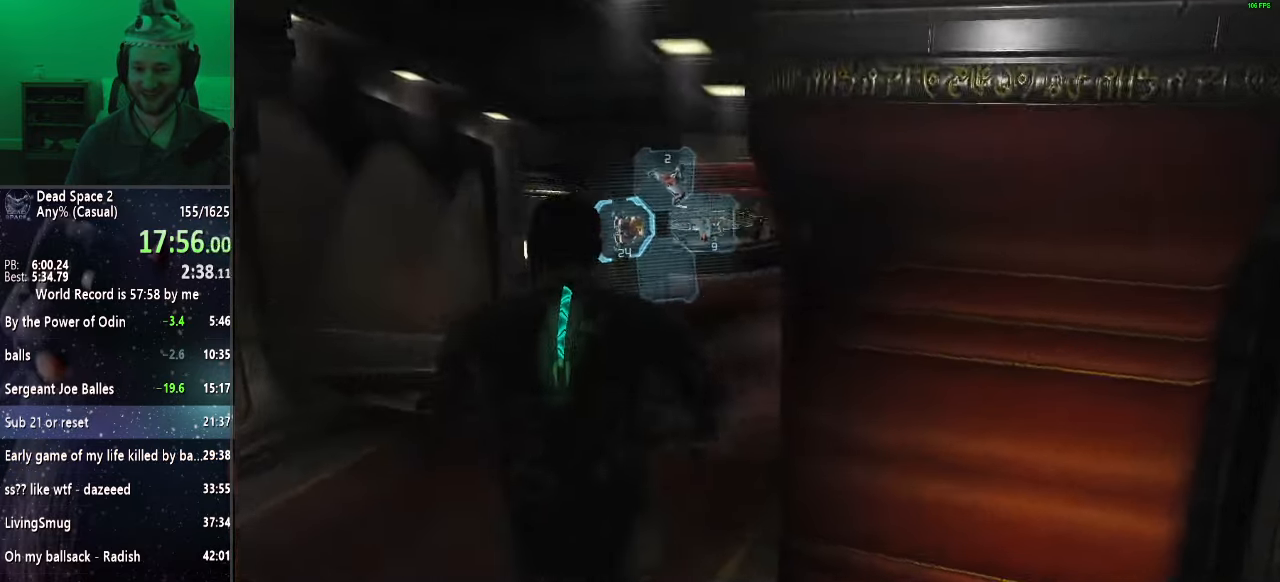
{"keys": ["shift", "w"], "mouse": [], "events": []}
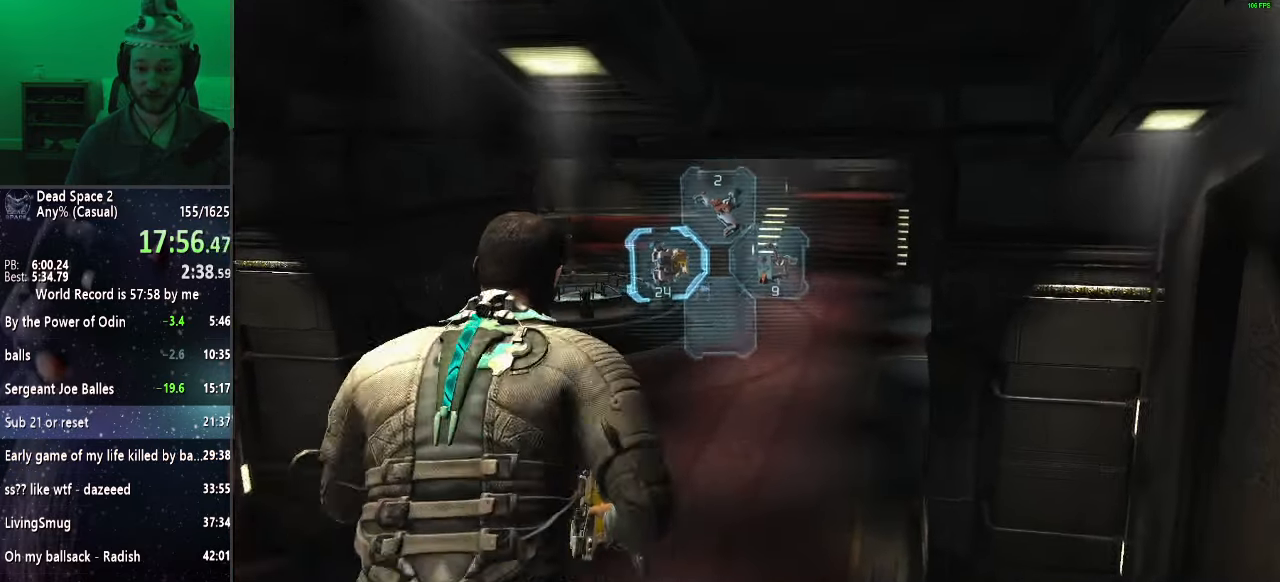
{"keys": ["shift", "w"], "mouse": [], "events": []}
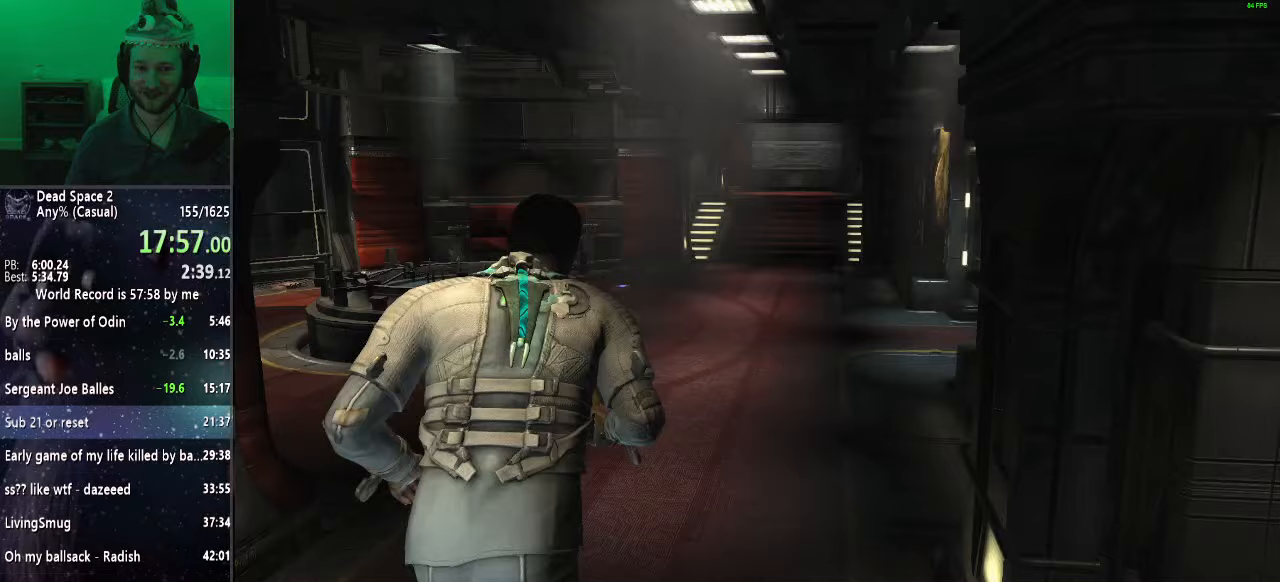
{"keys": ["shift", "w"], "mouse": [], "events": []}
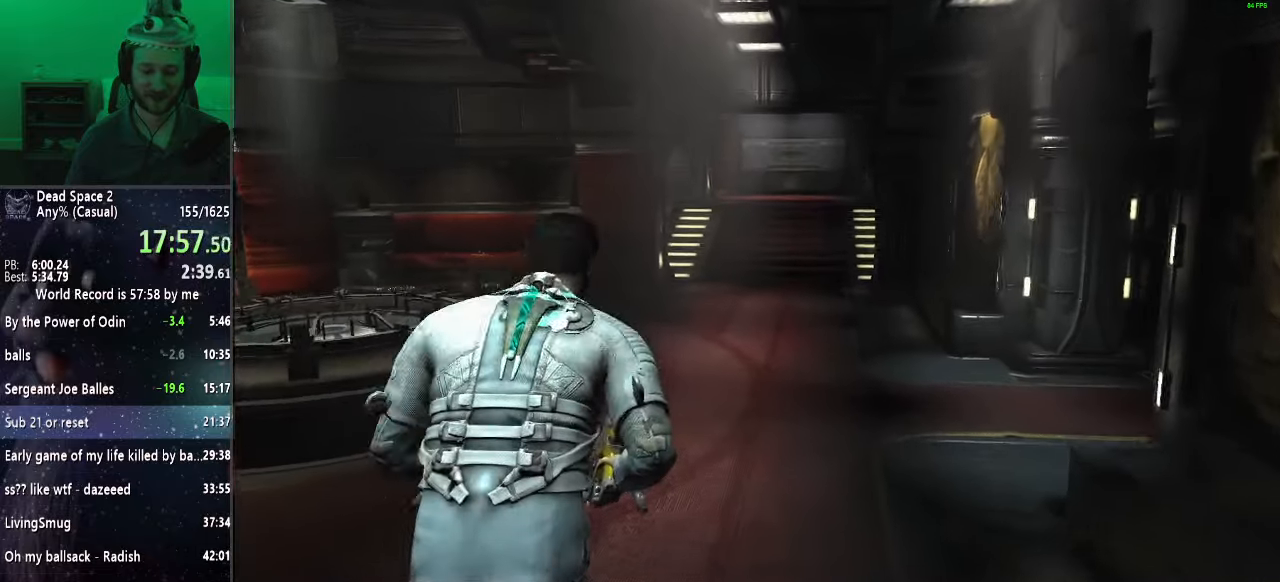
{"keys": ["shift", "w"], "mouse": [], "events": [[83, "mouse_wheel_up", "down"], [183, "mouse_wheel_up", "up"], [367, "mouse_wheel_up", "down"], [417, "mouse_wheel_up", "up"]]}
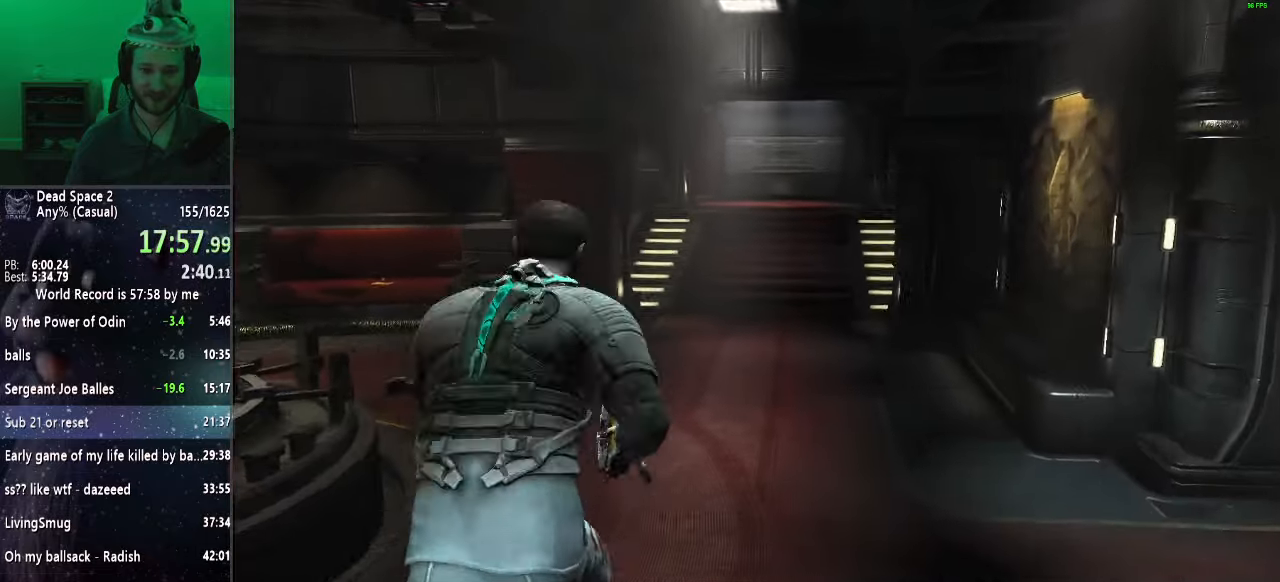
{"keys": ["shift", "w"], "mouse": ["wheel_up"], "events": [[67, "mouse_wheel_up", "down"], [150, "mouse_wheel_up", "up"], [300, "mouse_wheel_up", "down"], [383, "mouse_wheel_up", "up"], [483, "mouse_wheel_up", "down"]]}
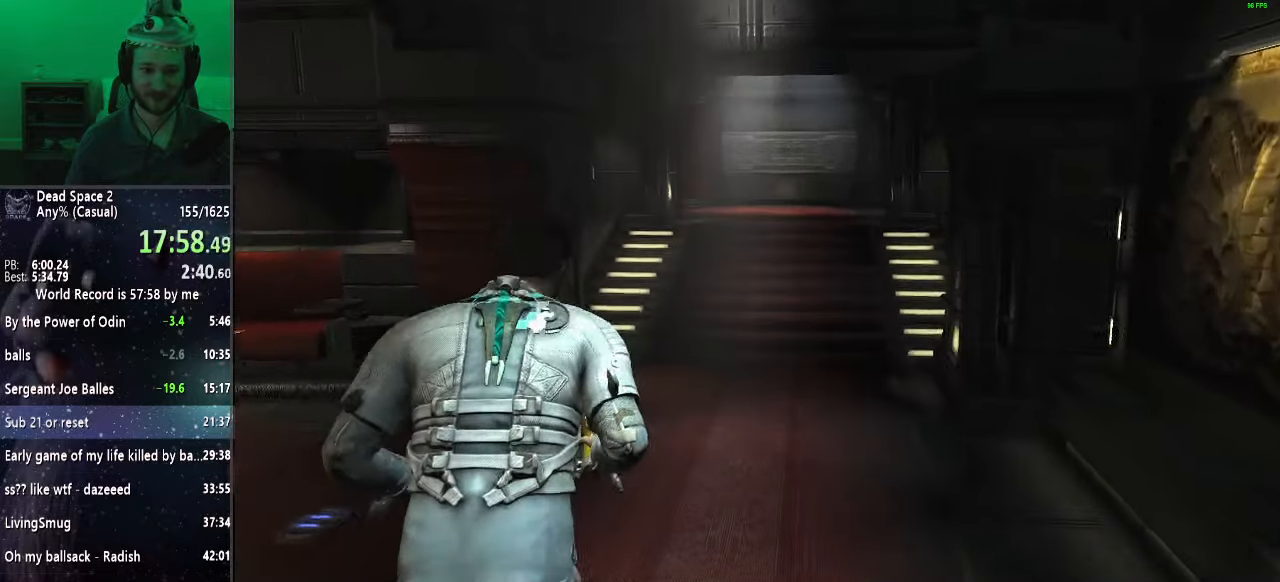
{"keys": ["shift", "w"], "mouse": [], "events": [[83, "mouse_wheel_up", "up"], [167, "mouse_wheel_up", "down"], [267, "mouse_wheel_up", "up"], [400, "mouse_wheel_up", "down"], [500, "mouse_wheel_up", "up"]]}
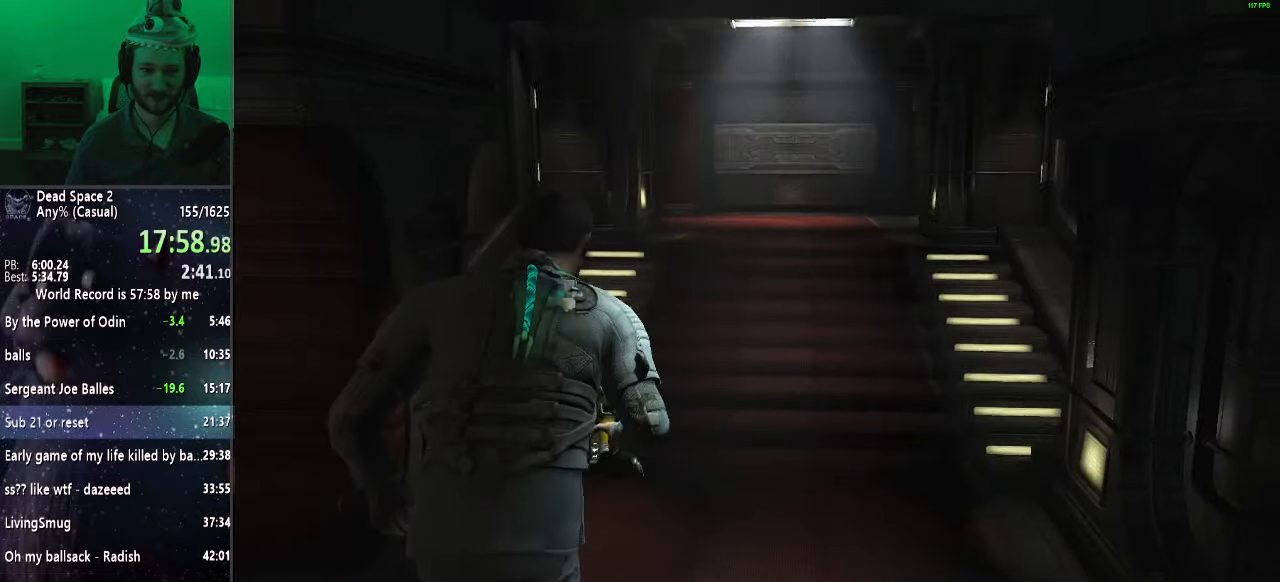
{"keys": ["shift", "w"], "mouse": [], "events": []}
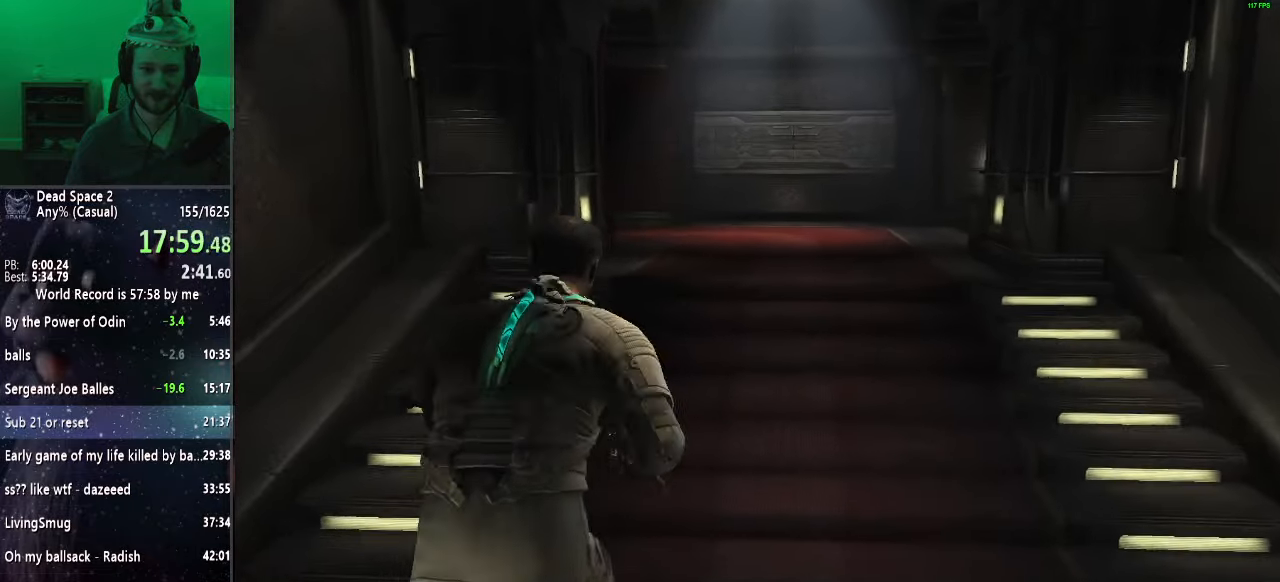
{"keys": ["shift", "w"], "mouse": [], "events": []}
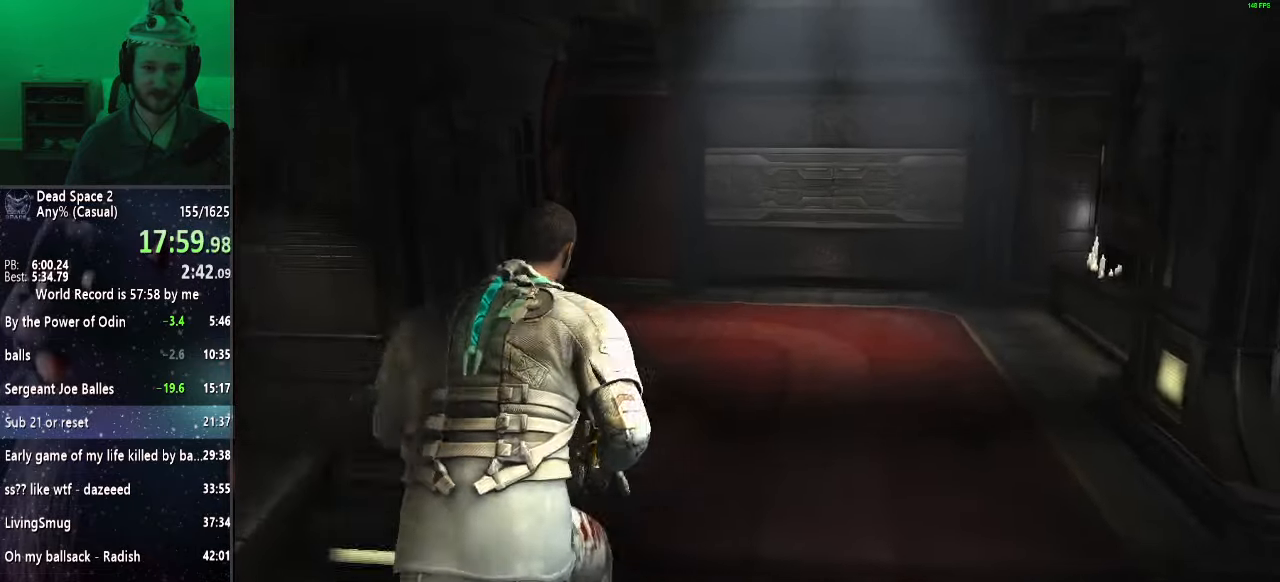
{"keys": ["shift", "w"], "mouse": [], "events": []}
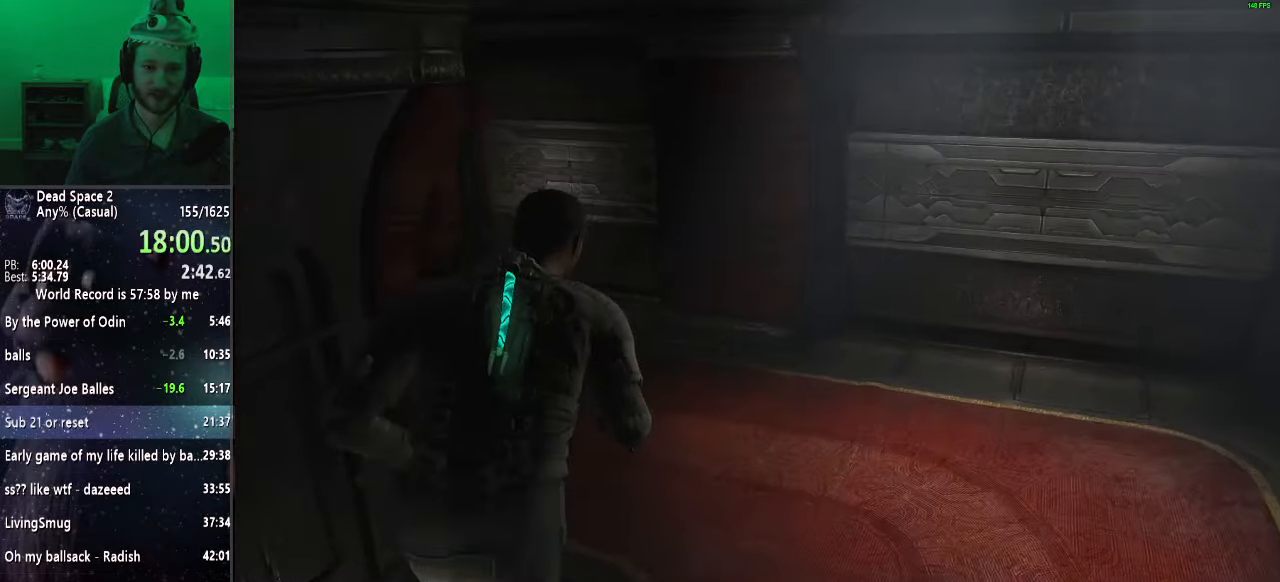
{"keys": ["shift", "w"], "mouse": [], "events": []}
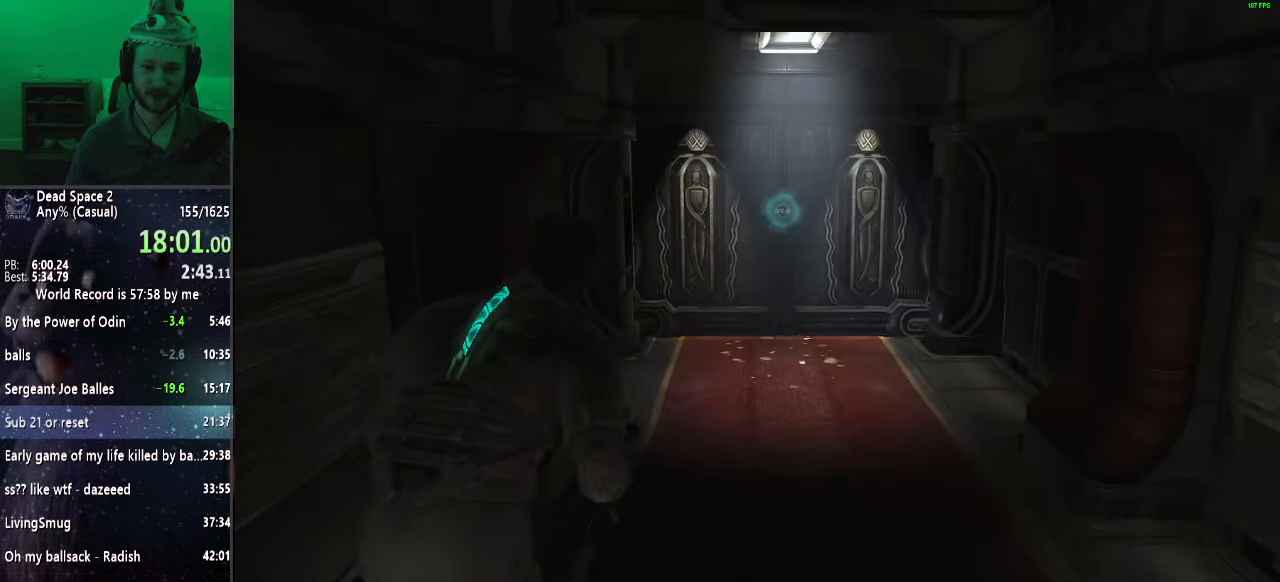
{"keys": ["shift", "w"], "mouse": [], "events": []}
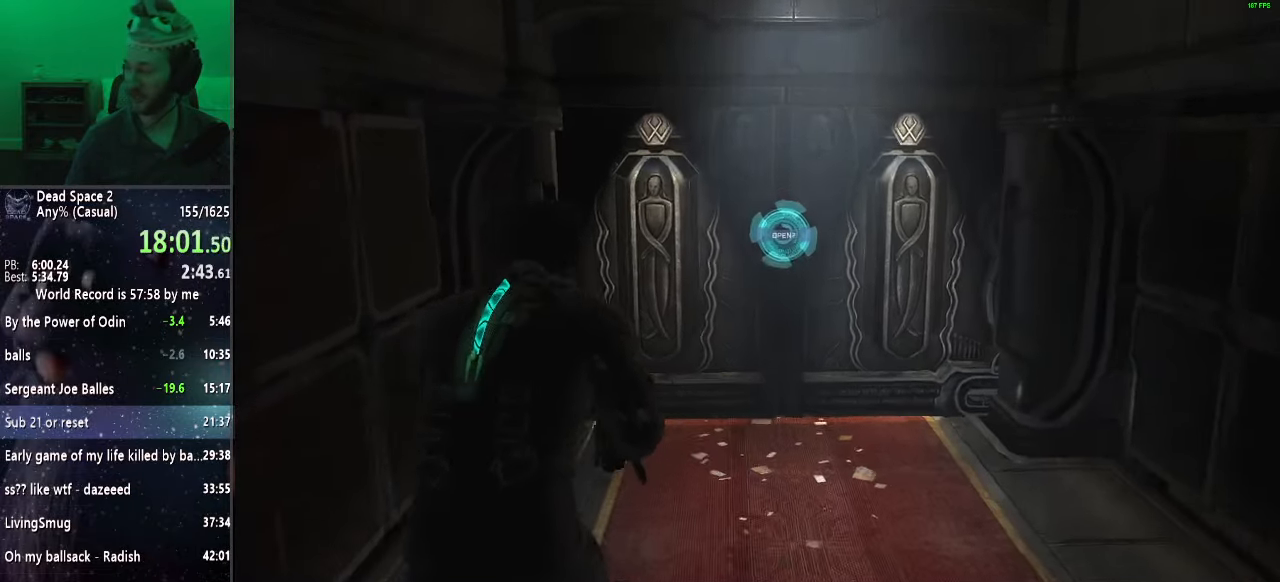
{"keys": ["shift", "w"], "mouse": ["wheel_up"], "events": [[217, "mouse_wheel_up", "down"]]}
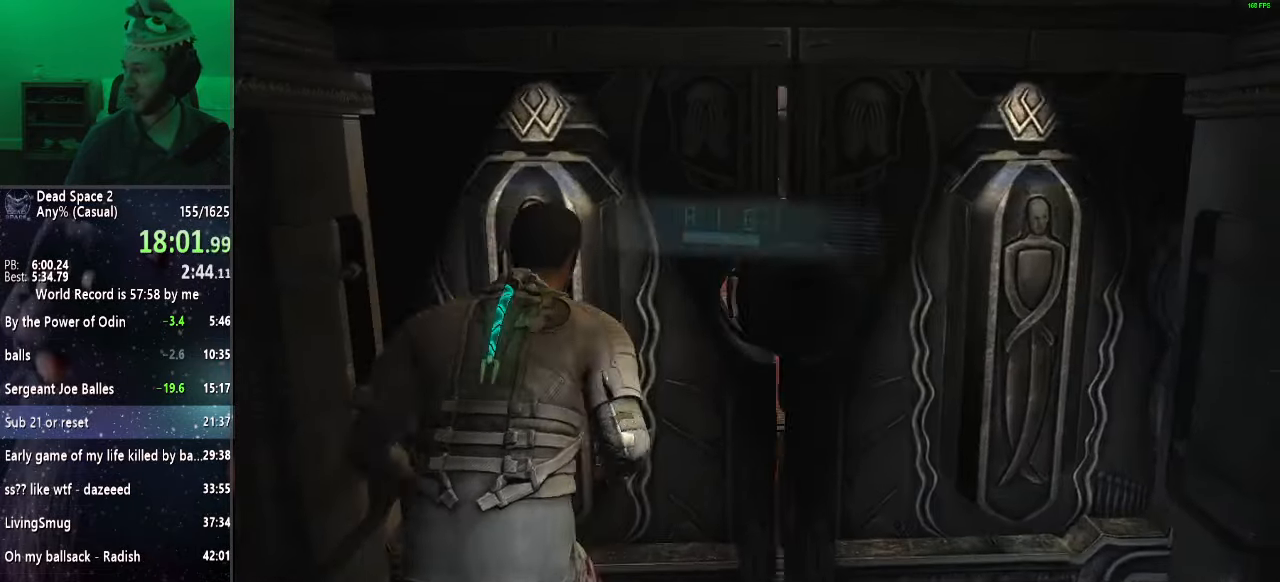
{"keys": [], "mouse": [], "events": [[233, "mouse_wheel_up", "up"], [367, "w", "up"], [467, "shift", "up"]]}
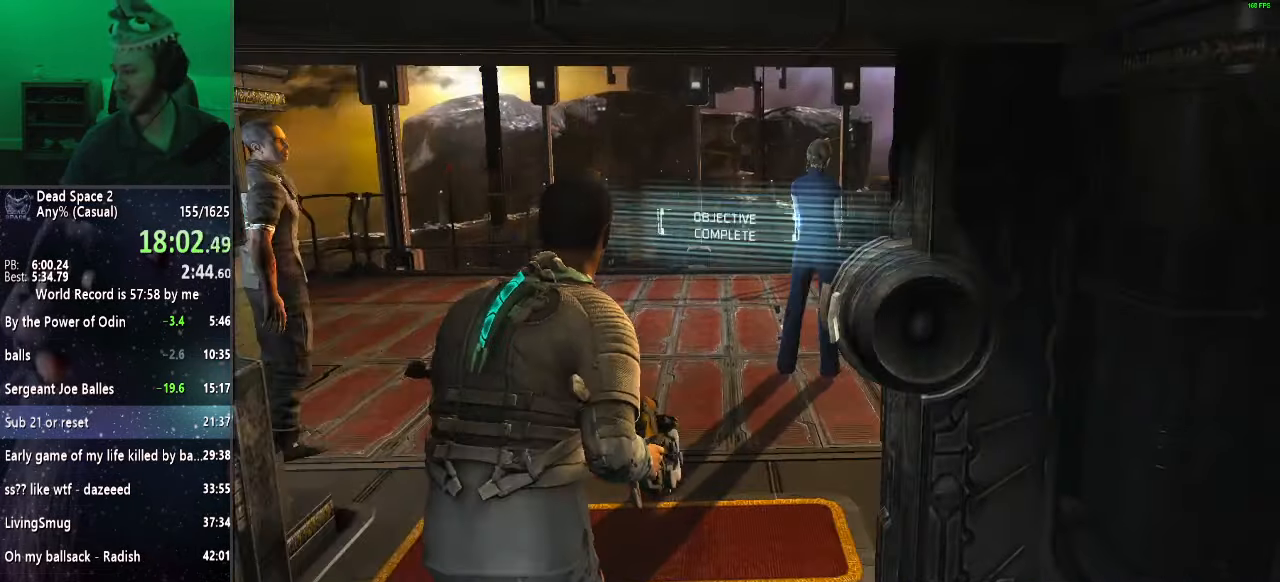
{"keys": [], "mouse": [], "events": []}
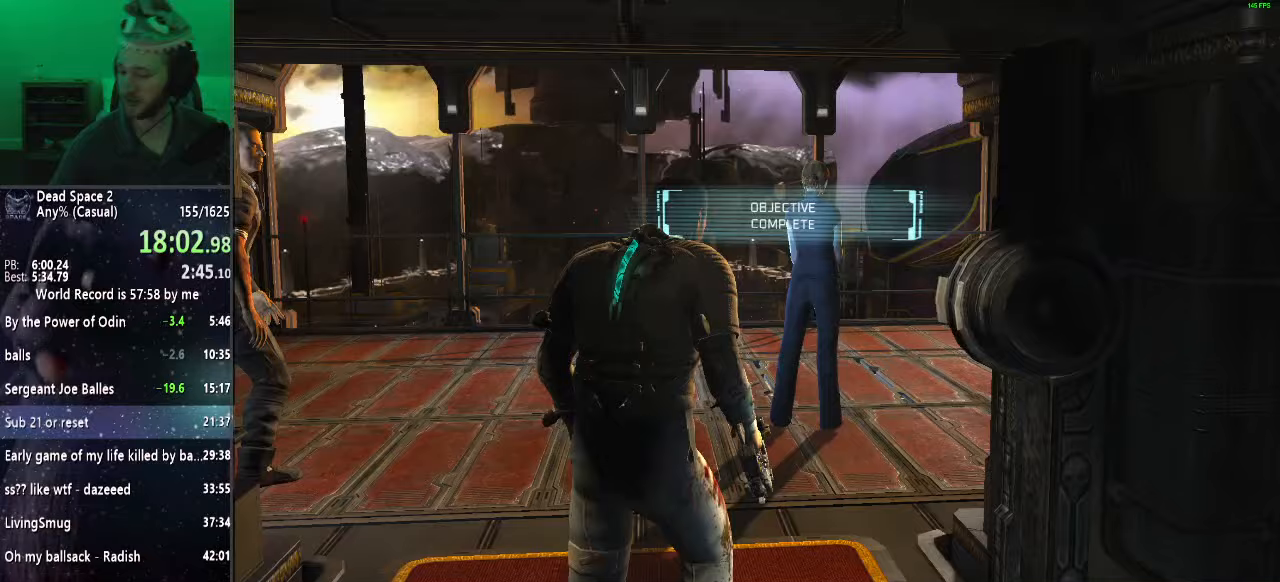
{"keys": [], "mouse": [], "events": []}
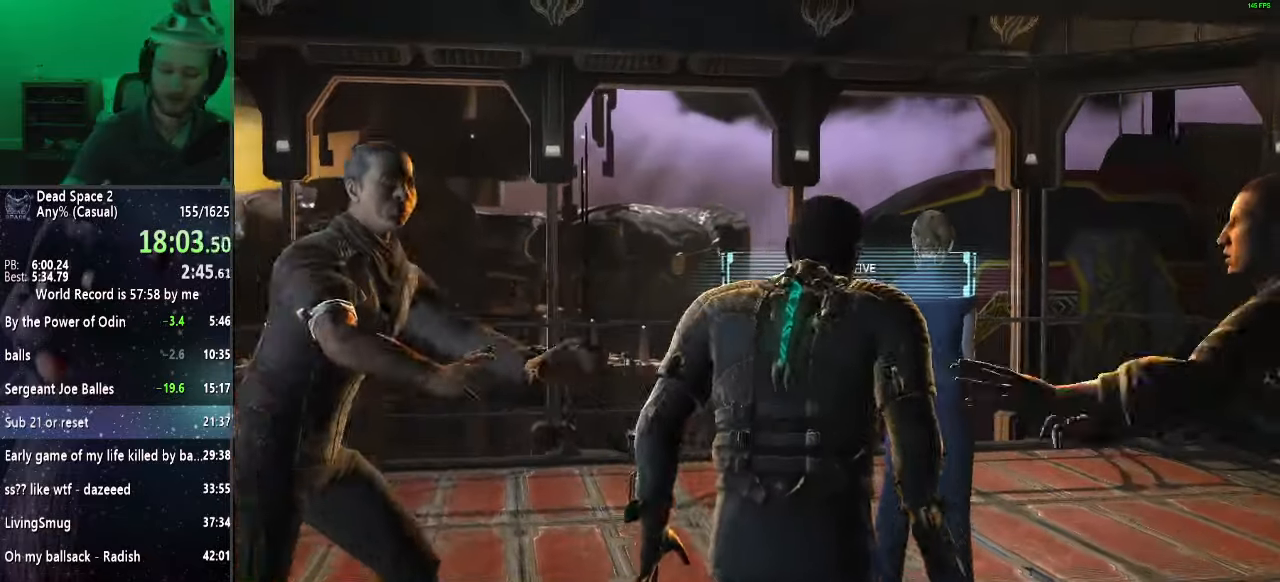
{"keys": [], "mouse": [], "events": []}
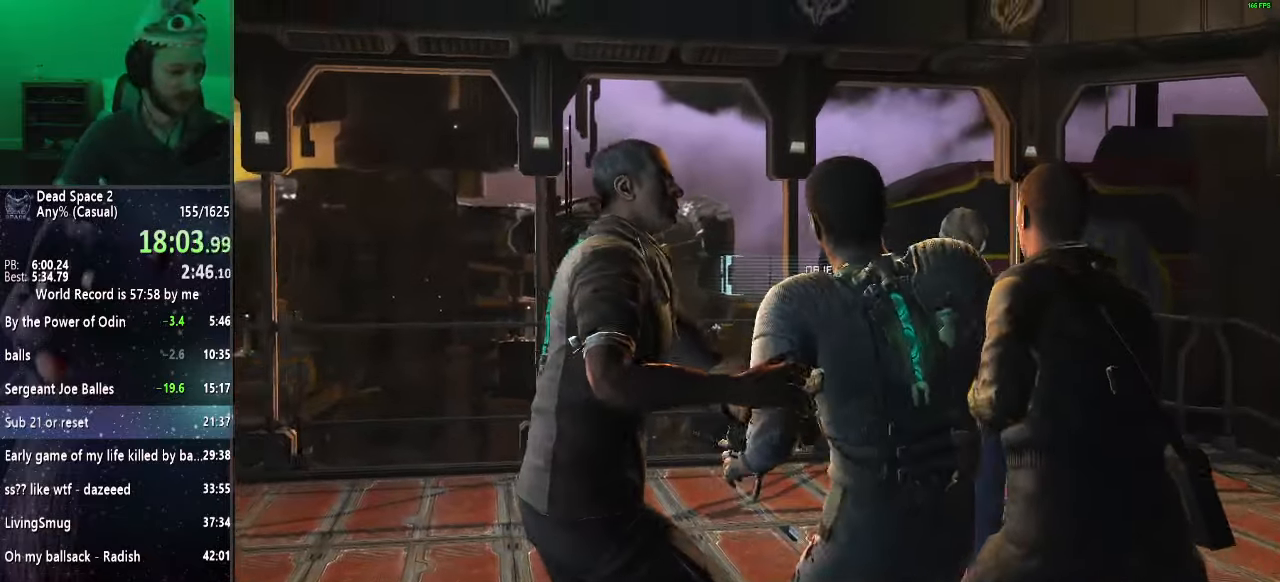
{"keys": [], "mouse": [], "events": []}
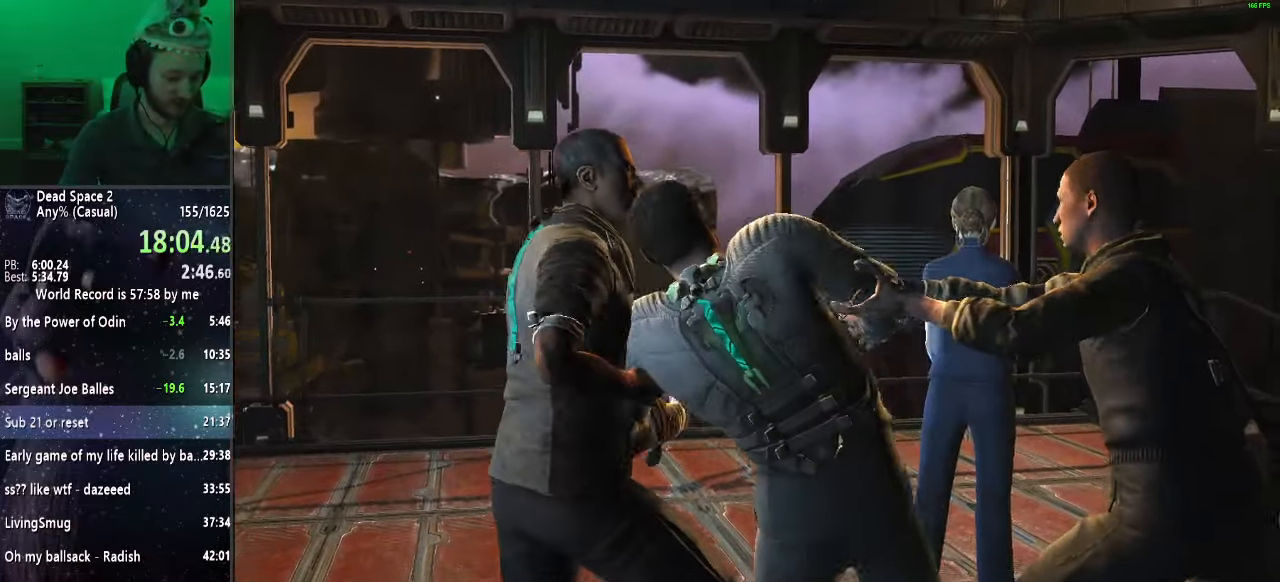
{"keys": [], "mouse": [], "events": []}
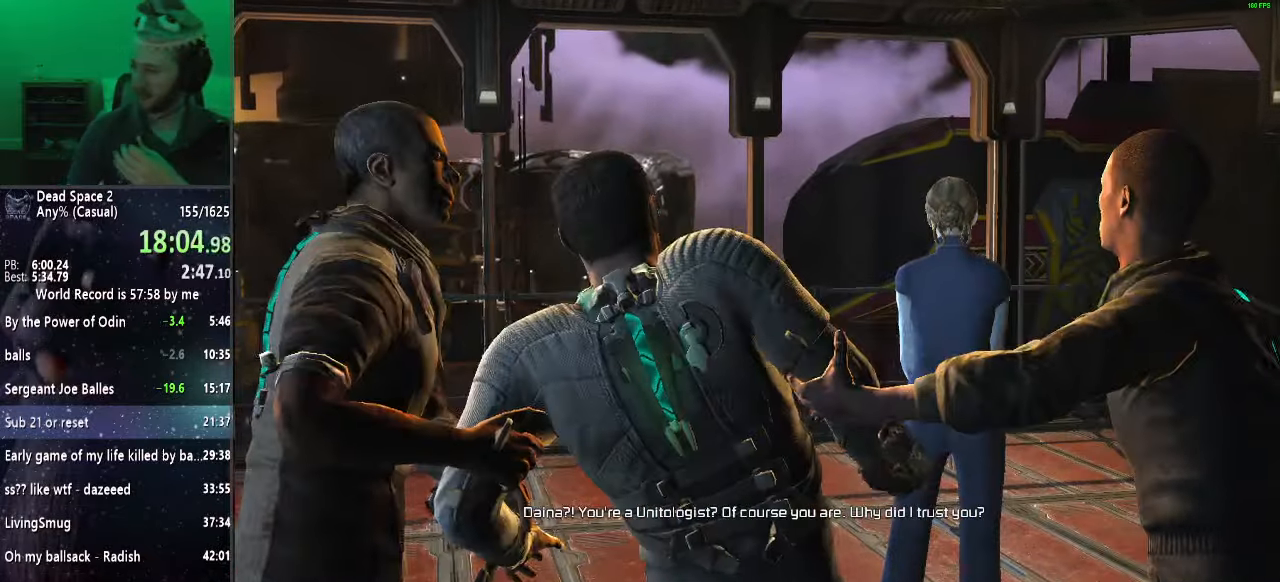
{"keys": [], "mouse": [], "events": []}
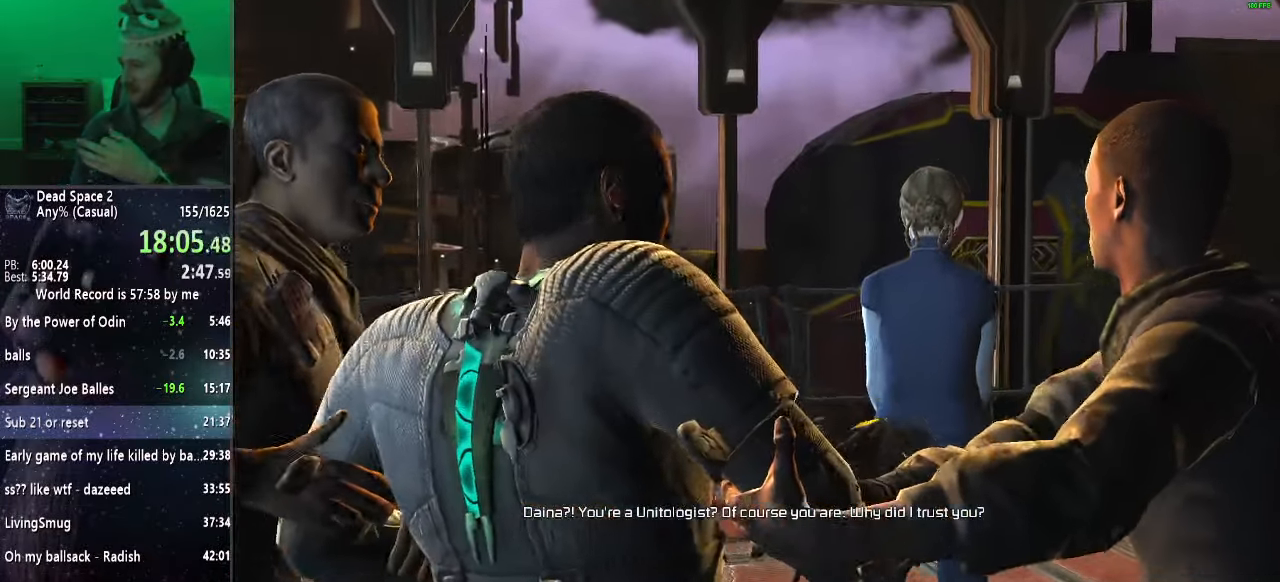
{"keys": [], "mouse": [], "events": []}
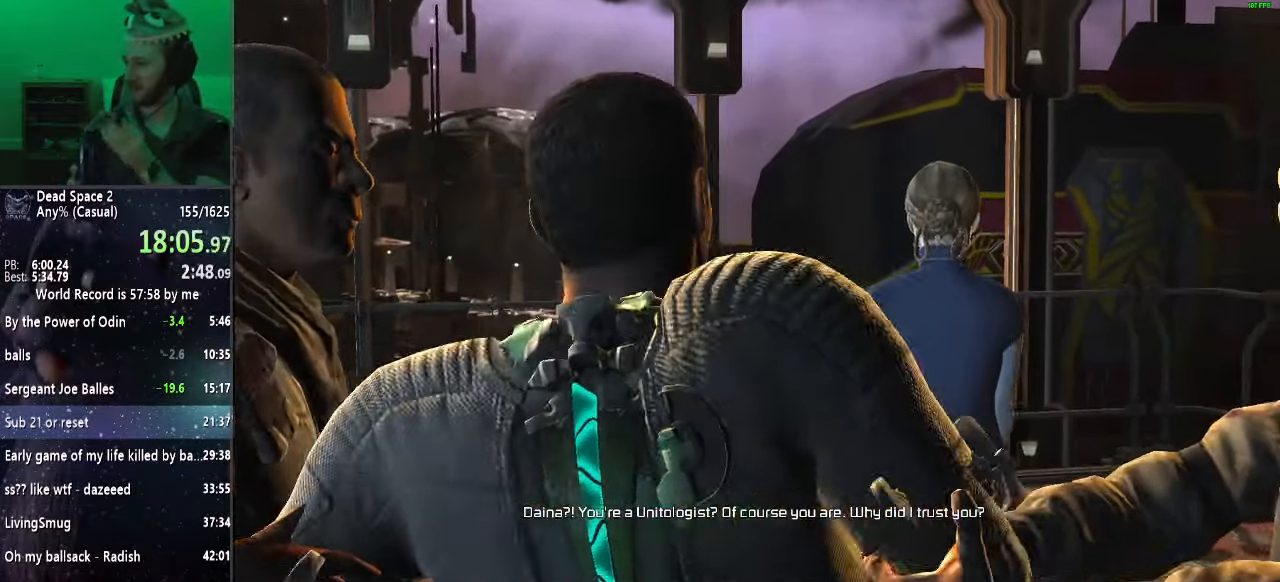
{"keys": [], "mouse": [], "events": []}